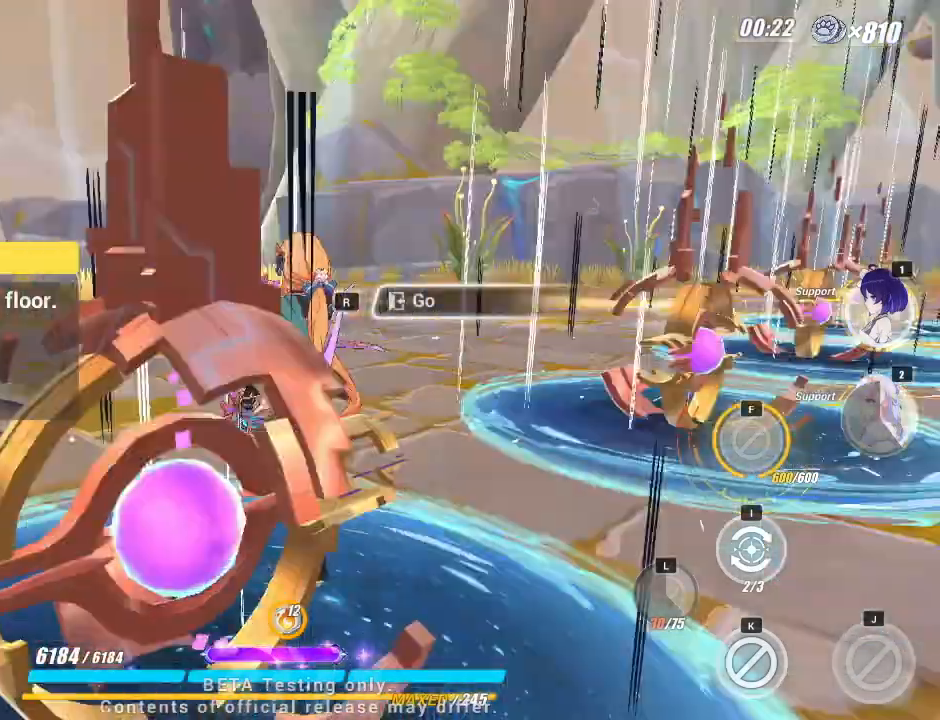
Gameplay with keyboard; each line is a JSON object with the keys held at the frame after it. "events" lists presses ("down") and releases ("up") of "a", "d", "f", "i", "j", "k", "l", "s", "u" and "w" between this image and that frame as [ms after this image, input, new state], when the widget could be followed in between. No other keys are recorded. Mouse input is not recorded.
{"keys": ["d", "w"], "events": [[150, "d", "down"], [183, "w", "down"]]}
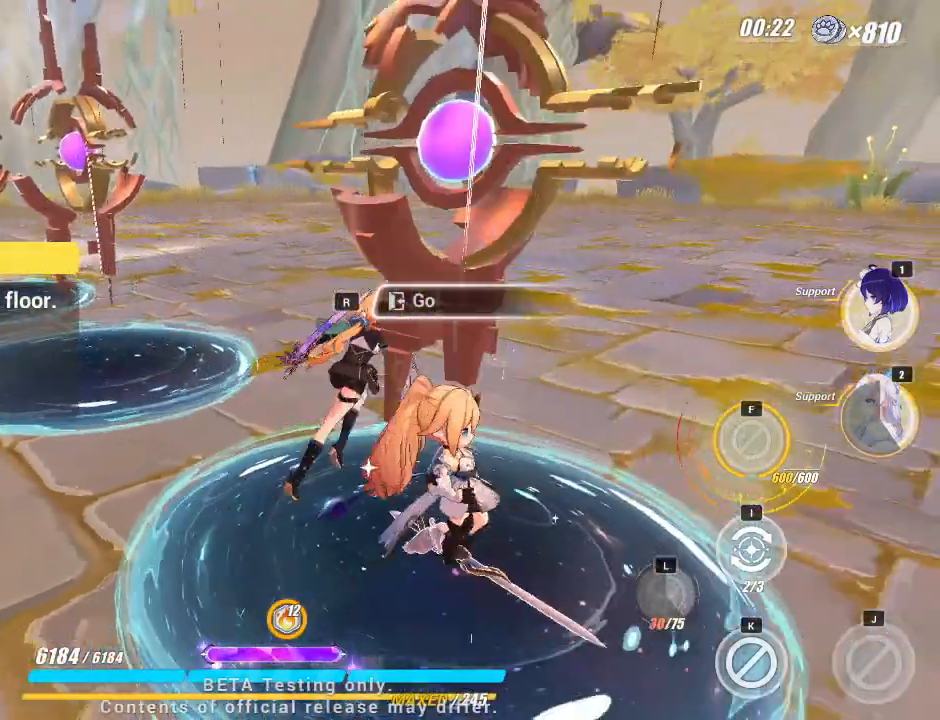
{"keys": ["d", "w"], "events": []}
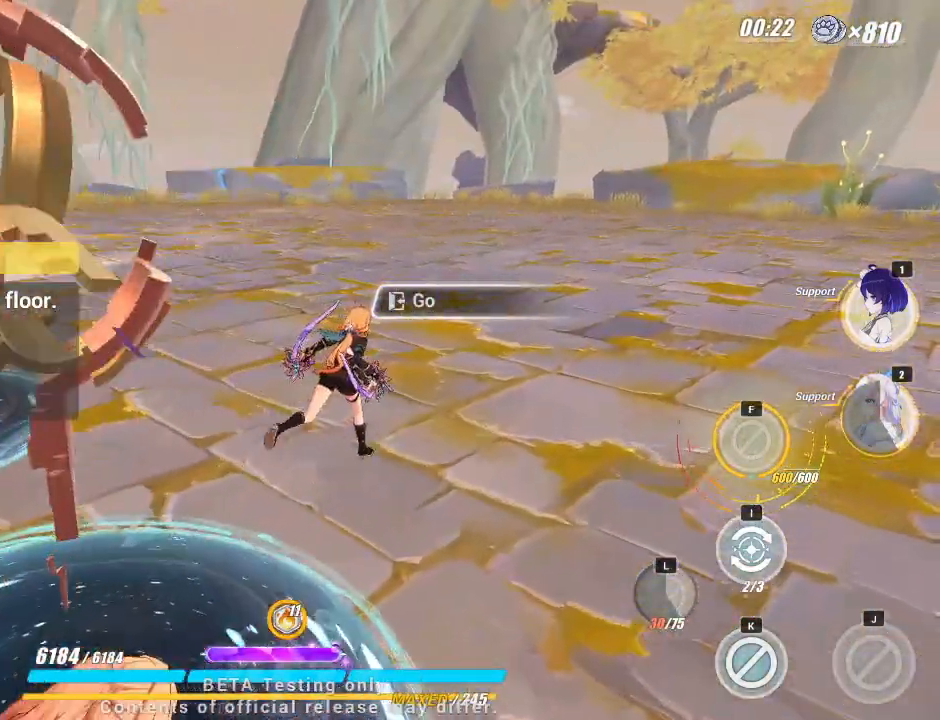
{"keys": [], "events": [[233, "w", "up"], [250, "d", "up"]]}
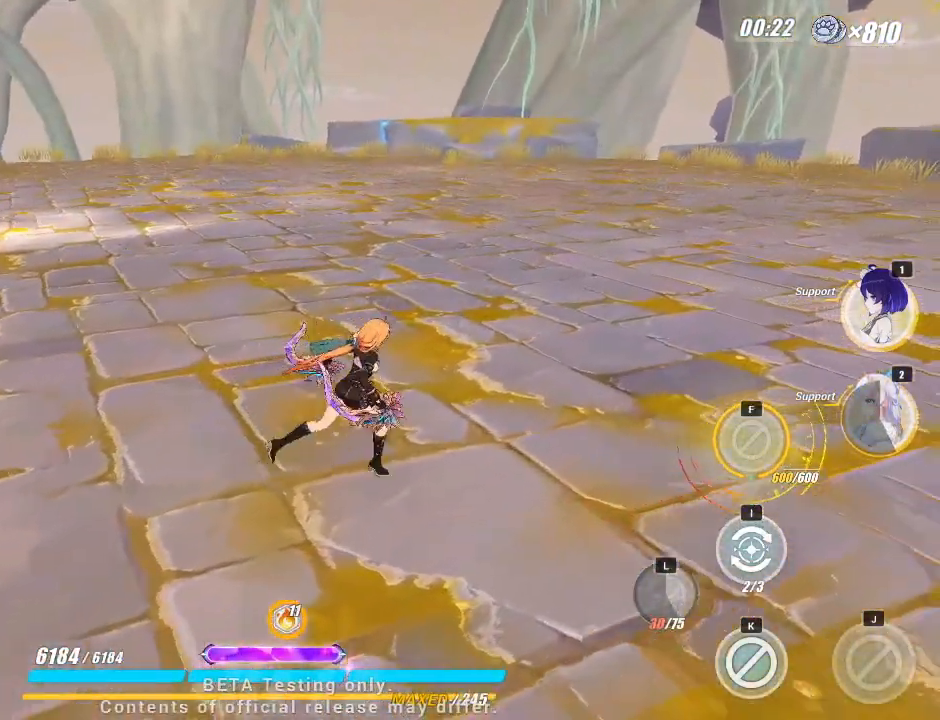
{"keys": [], "events": []}
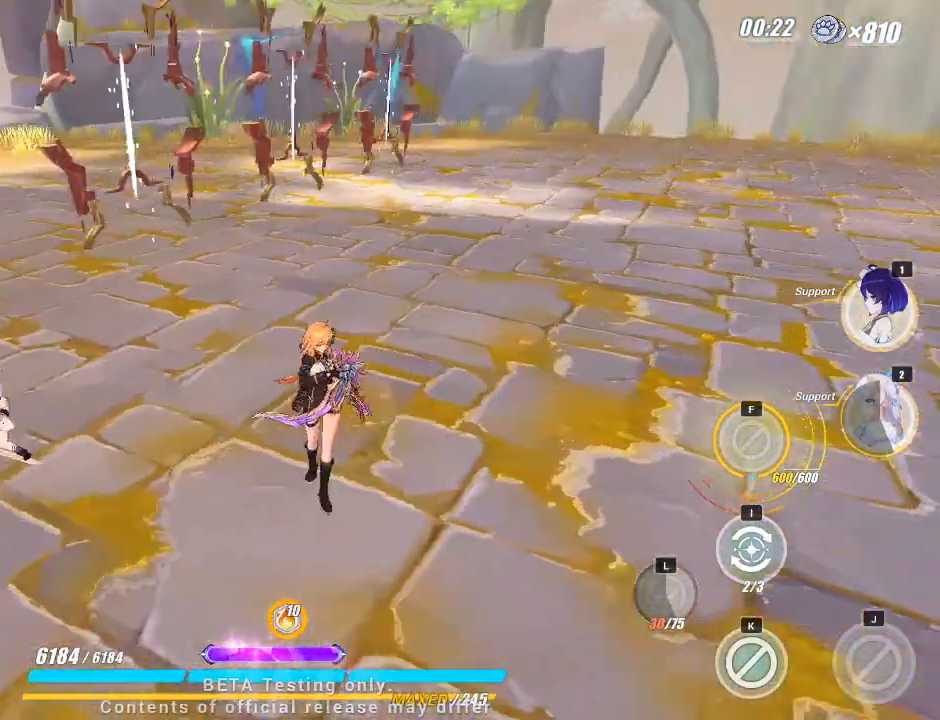
{"keys": ["a", "w"], "events": [[200, "a", "down"], [483, "w", "down"]]}
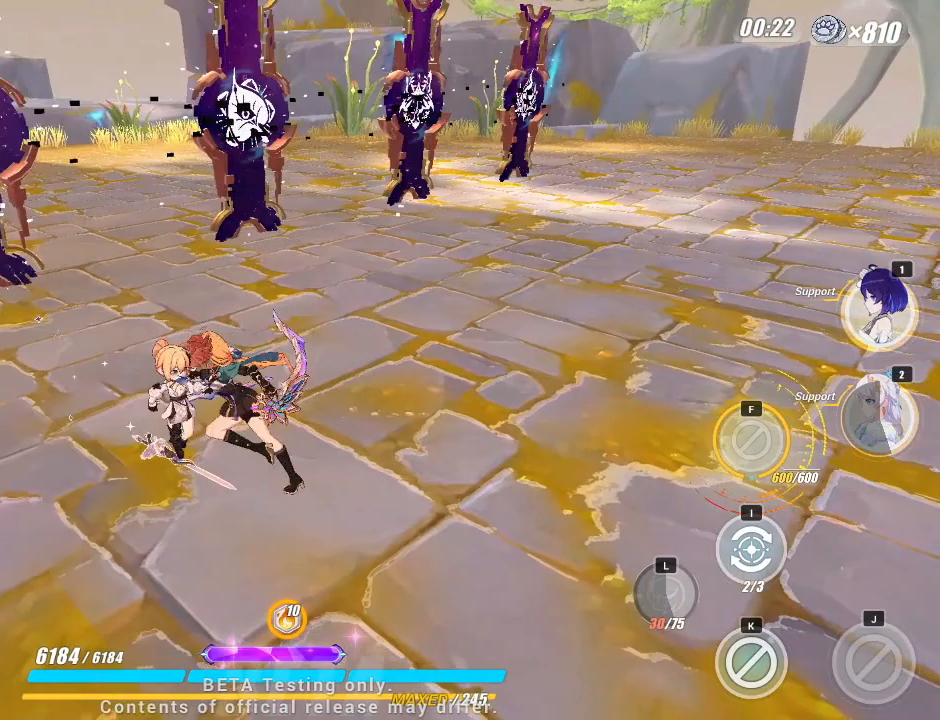
{"keys": ["a", "w"], "events": []}
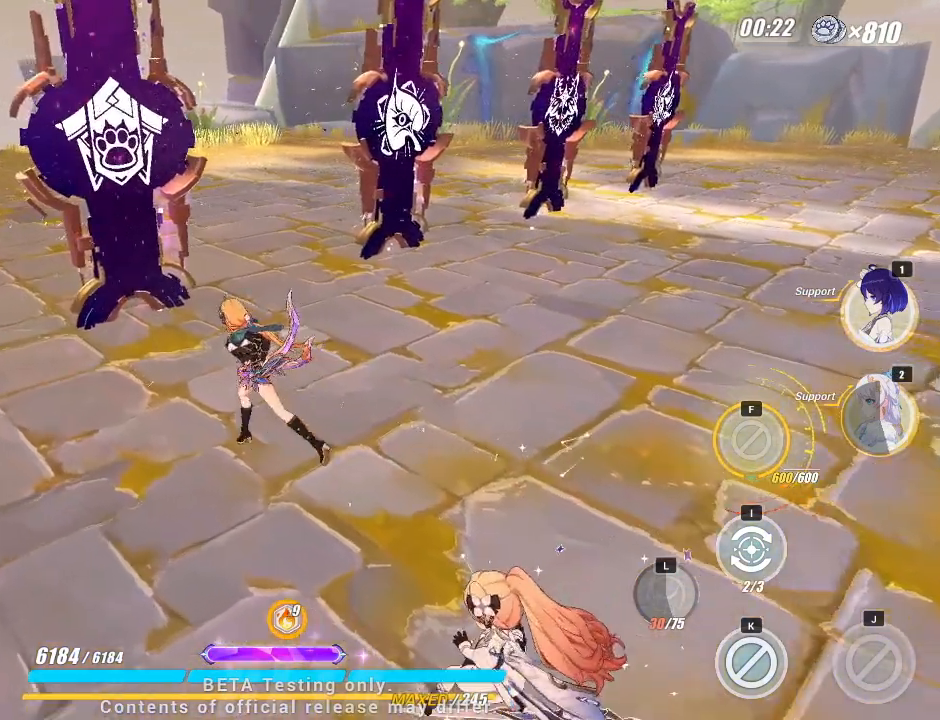
{"keys": [], "events": [[200, "a", "up"], [250, "w", "up"]]}